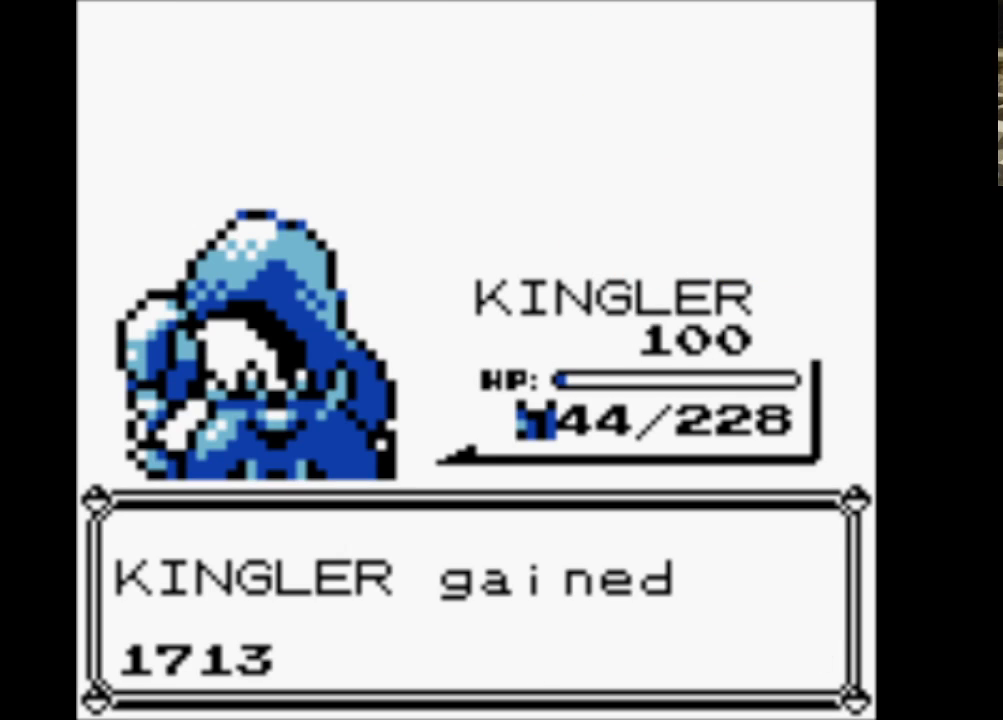
Gameplay with a controller (Nintendo layout); each line is a JSON object with the inputs held at the frame after it. "events" lists button and stick changes between this image and that frame as [ms after this image, input, new state], when the widget could be followed in between. Not read: L3 R3.
{"buttons": ["A", "B"], "events": [[17, "A", "up"], [17, "B", "down"], [100, "A", "down"], [150, "B", "up"], [250, "A", "up"], [250, "B", "down"], [333, "A", "down"], [383, "B", "up"], [483, "B", "down"]]}
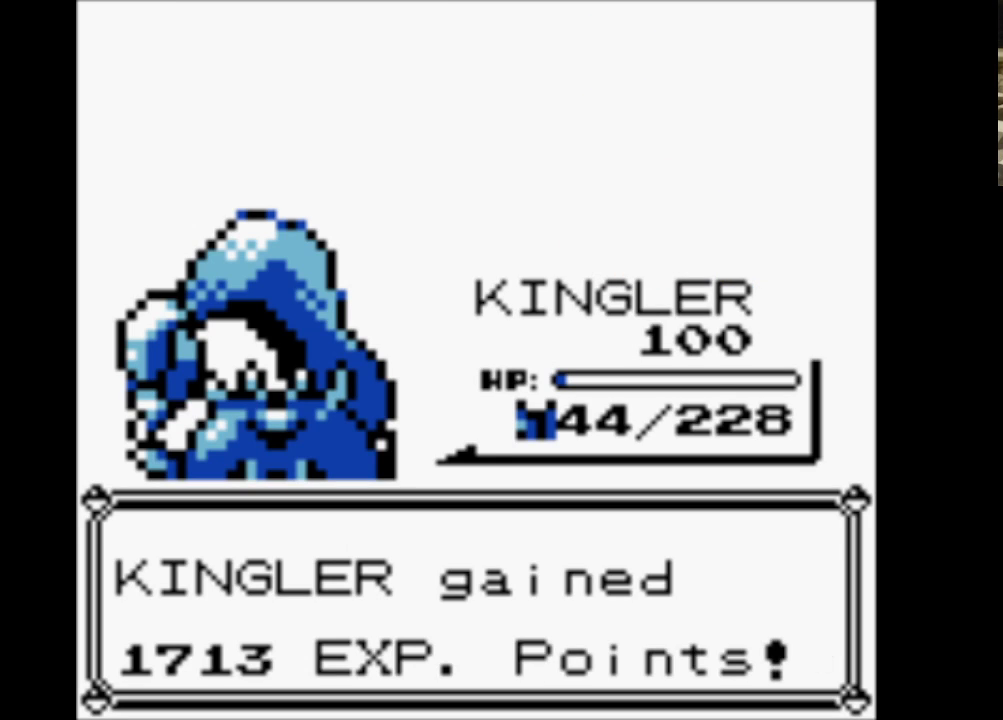
{"buttons": ["B"], "events": [[33, "A", "up"], [83, "A", "down"], [167, "B", "up"], [267, "A", "up"], [267, "B", "down"], [350, "A", "down"], [400, "B", "up"], [500, "A", "up"], [500, "B", "down"]]}
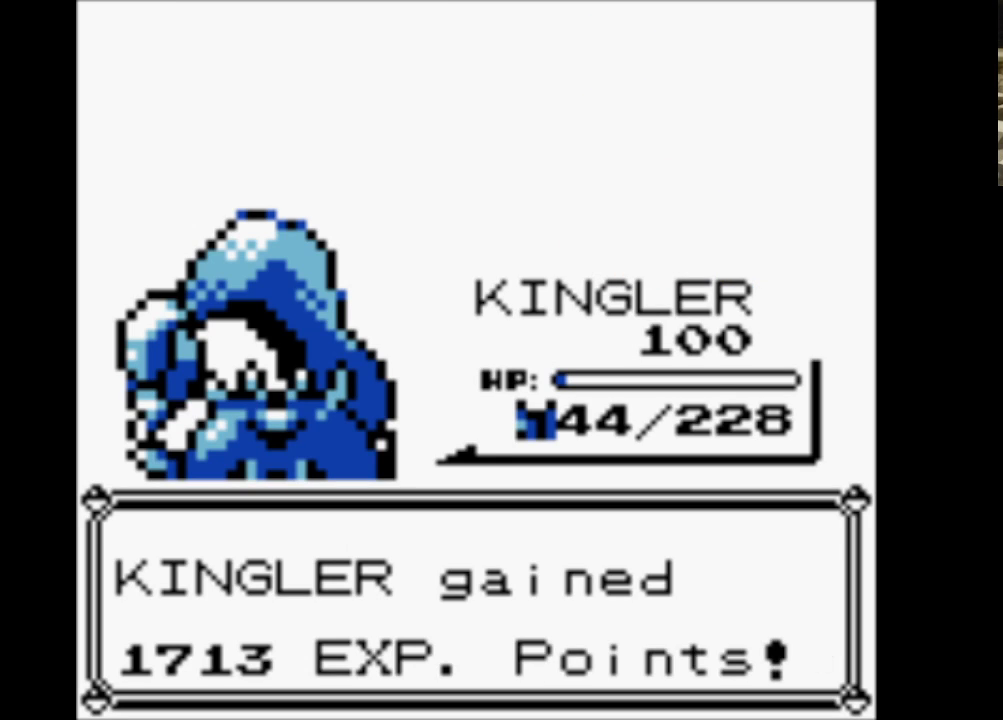
{"buttons": ["B"], "events": [[83, "A", "down"], [133, "B", "up"], [233, "A", "up"], [233, "B", "down"], [333, "A", "down"], [383, "B", "up"], [467, "A", "up"], [467, "B", "down"]]}
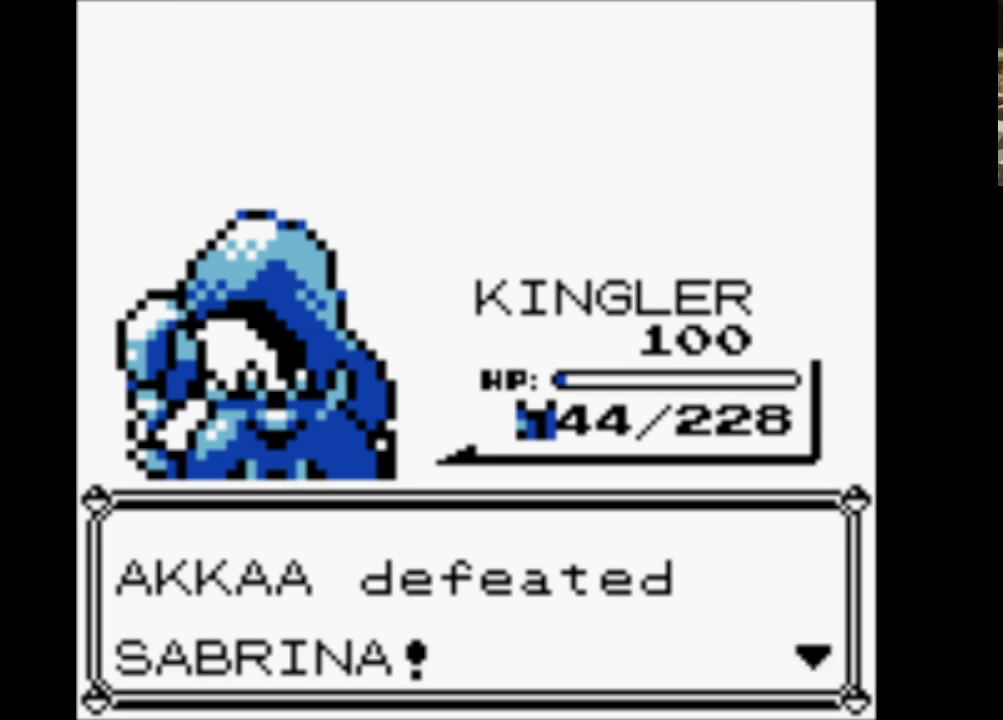
{"buttons": ["B"], "events": [[100, "B", "up"], [250, "B", "down"], [400, "B", "up"], [433, "B", "down"]]}
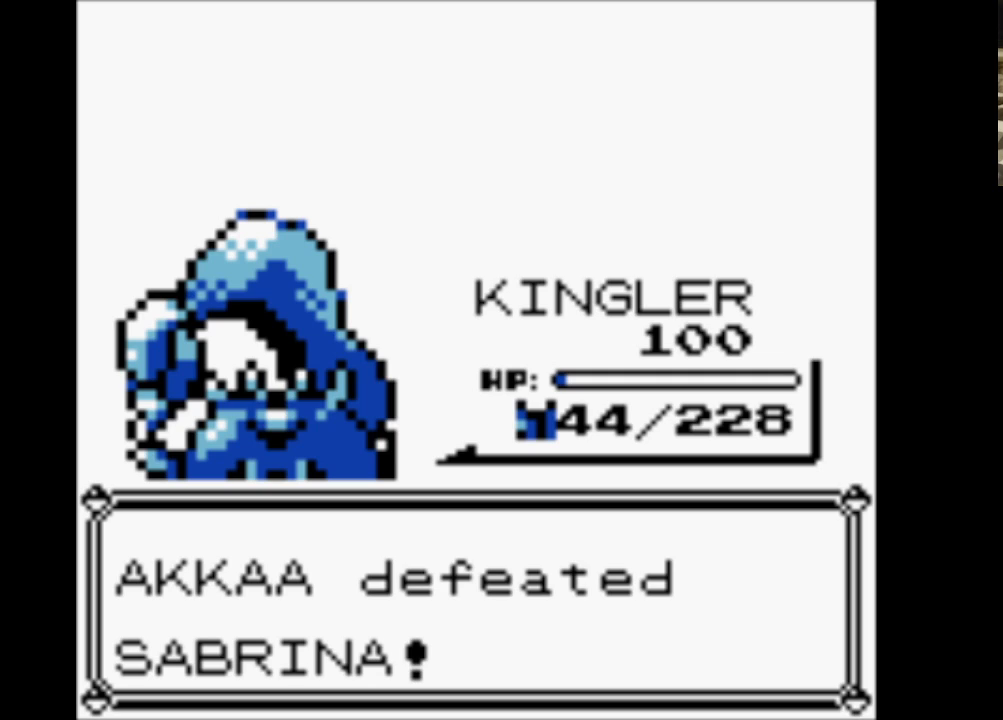
{"buttons": ["A", "DPAD_DOWN"], "events": [[117, "B", "up"], [117, "DPAD_DOWN", "down"], [317, "B", "down"], [317, "DPAD_DOWN", "up"], [450, "A", "down"], [450, "DPAD_DOWN", "down"], [500, "B", "up"]]}
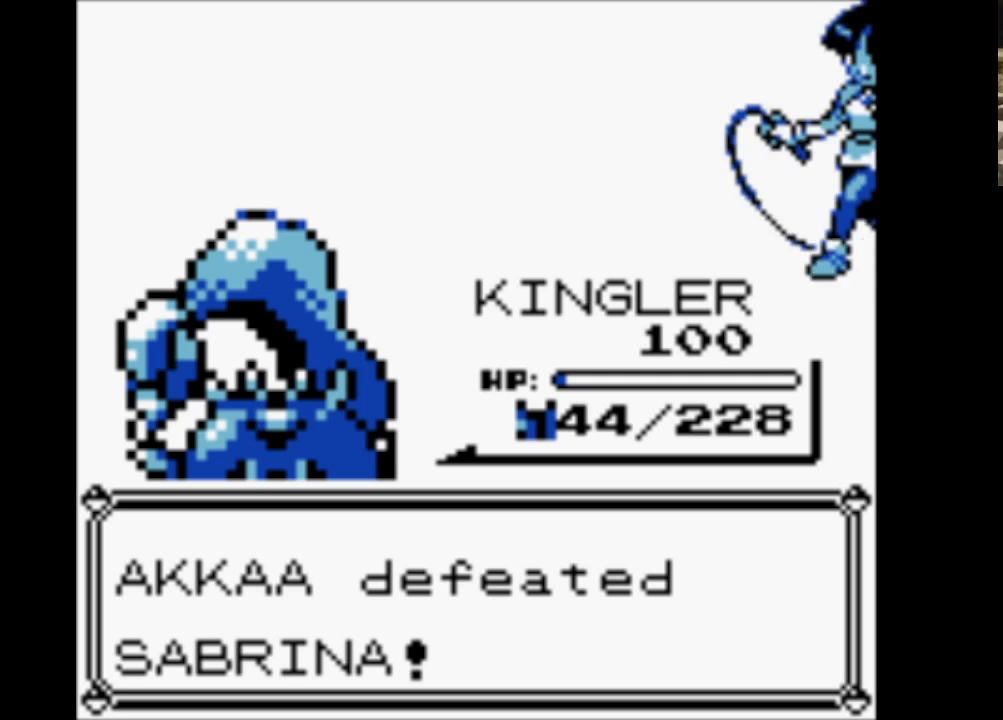
{"buttons": ["B", "DPAD_DOWN"], "events": [[133, "A", "up"], [133, "B", "down"], [233, "A", "down"], [283, "B", "up"], [367, "B", "down"], [417, "A", "up"]]}
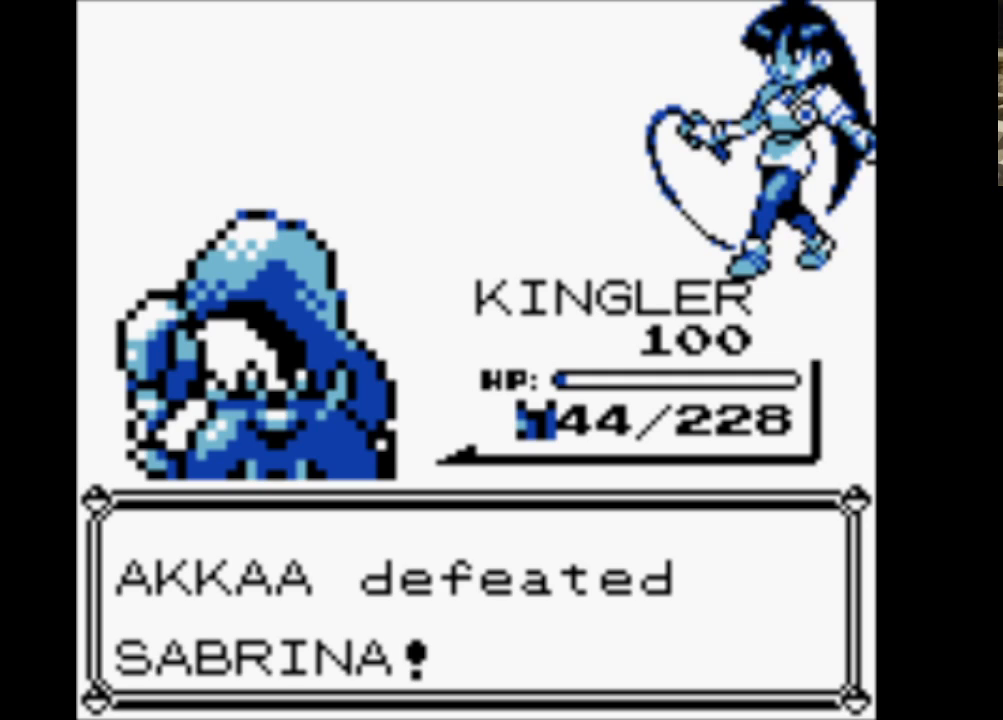
{"buttons": ["B", "DPAD_DOWN"], "events": [[17, "A", "down"], [50, "B", "up"], [150, "B", "down"], [200, "A", "up"], [300, "A", "down"], [350, "B", "up"], [383, "B", "down"], [433, "A", "up"]]}
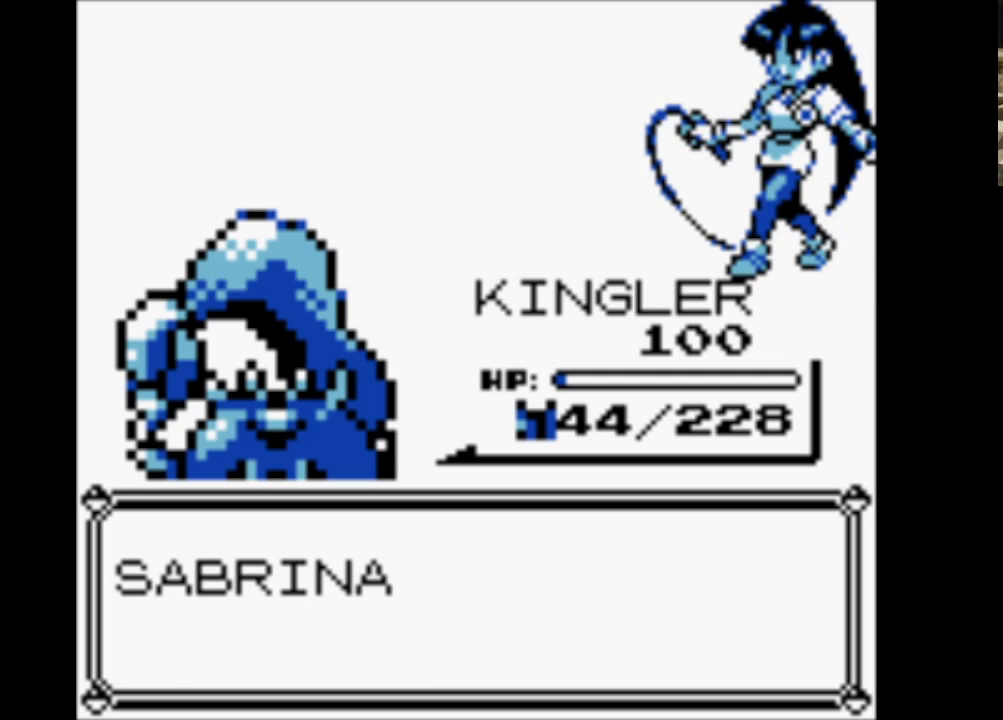
{"buttons": ["B", "DPAD_DOWN"], "events": [[17, "A", "down"], [117, "B", "up"], [217, "A", "up"], [217, "B", "down"], [317, "A", "down"], [350, "B", "up"], [450, "B", "down"], [500, "A", "up"]]}
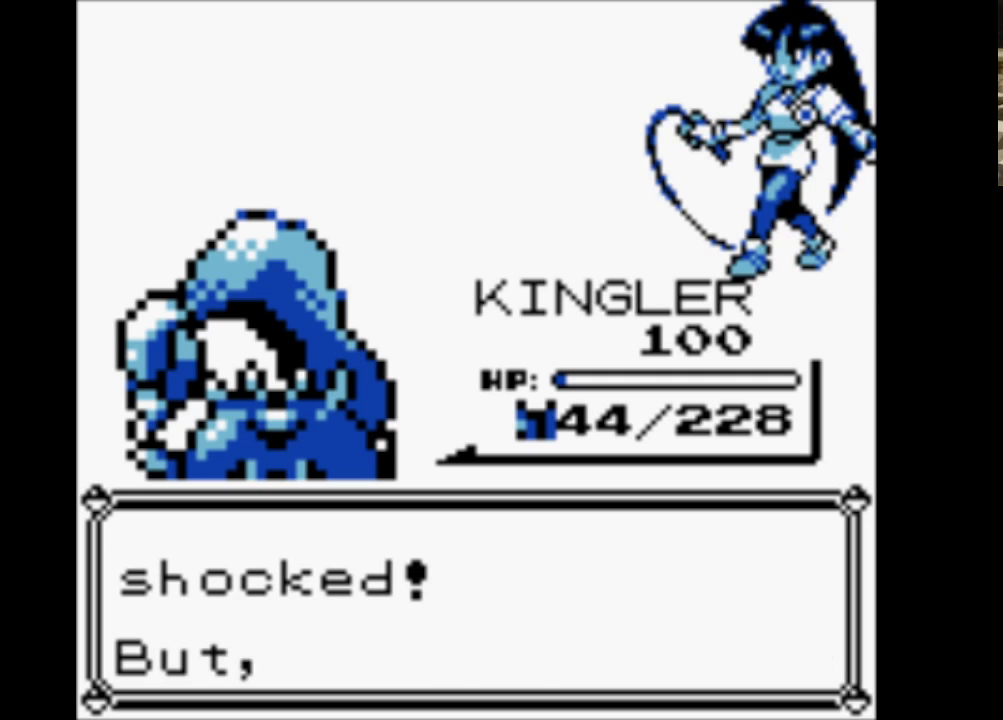
{"buttons": ["A", "B", "DPAD_DOWN"], "events": [[100, "A", "down"], [133, "B", "up"], [183, "B", "down"], [233, "A", "up"], [317, "A", "down"], [367, "B", "up"], [467, "B", "down"]]}
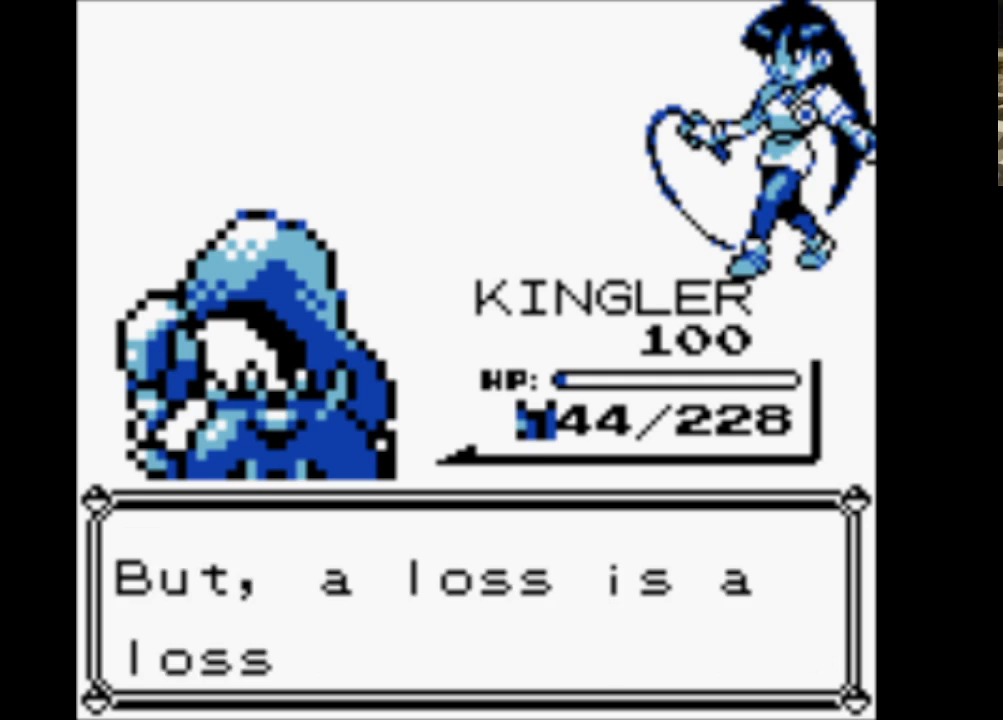
{"buttons": ["A", "B", "DPAD_DOWN"], "events": [[17, "A", "up"], [67, "A", "down"], [150, "B", "up"], [200, "B", "down"], [250, "A", "up"], [333, "A", "down"], [383, "B", "up"], [483, "B", "down"]]}
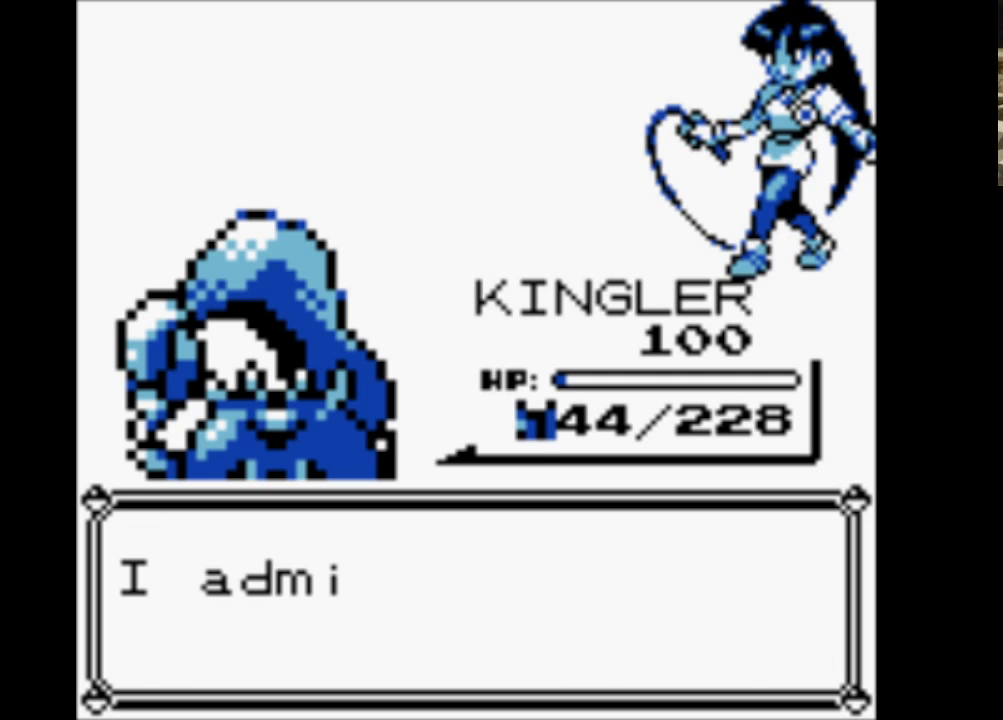
{"buttons": ["A", "B", "DPAD_DOWN"], "events": [[33, "A", "up"], [117, "A", "down"], [167, "B", "up"], [217, "B", "down"], [317, "A", "up"], [367, "A", "down"], [417, "B", "up"], [500, "B", "down"]]}
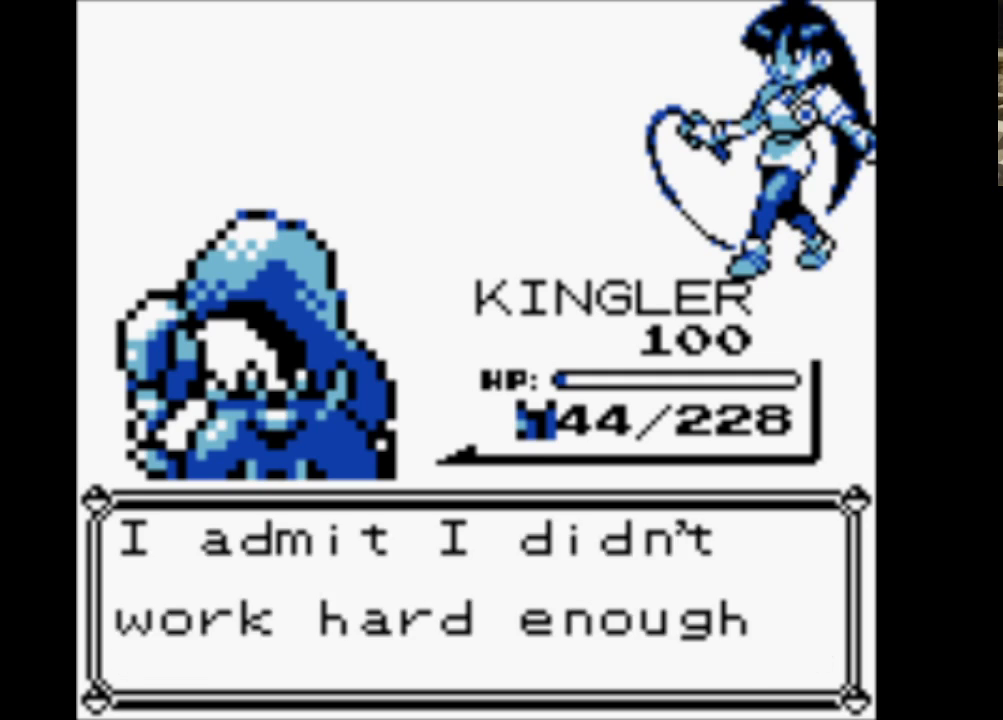
{"buttons": ["A", "DPAD_DOWN"], "events": [[33, "A", "up"], [133, "A", "down"], [233, "B", "up"], [283, "B", "down"], [333, "A", "up"], [383, "A", "down"], [467, "B", "up"]]}
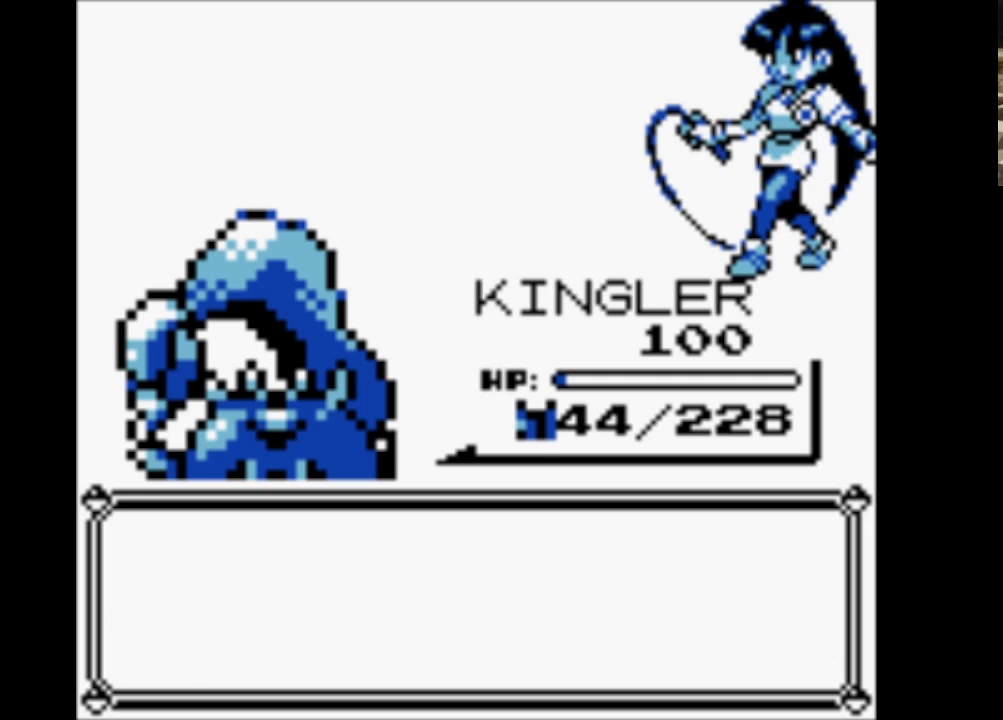
{"buttons": ["A", "DPAD_DOWN"], "events": [[17, "B", "down"], [67, "A", "up"], [150, "A", "down"], [200, "B", "up"], [300, "B", "down"], [333, "A", "up"], [433, "A", "down"], [483, "B", "up"]]}
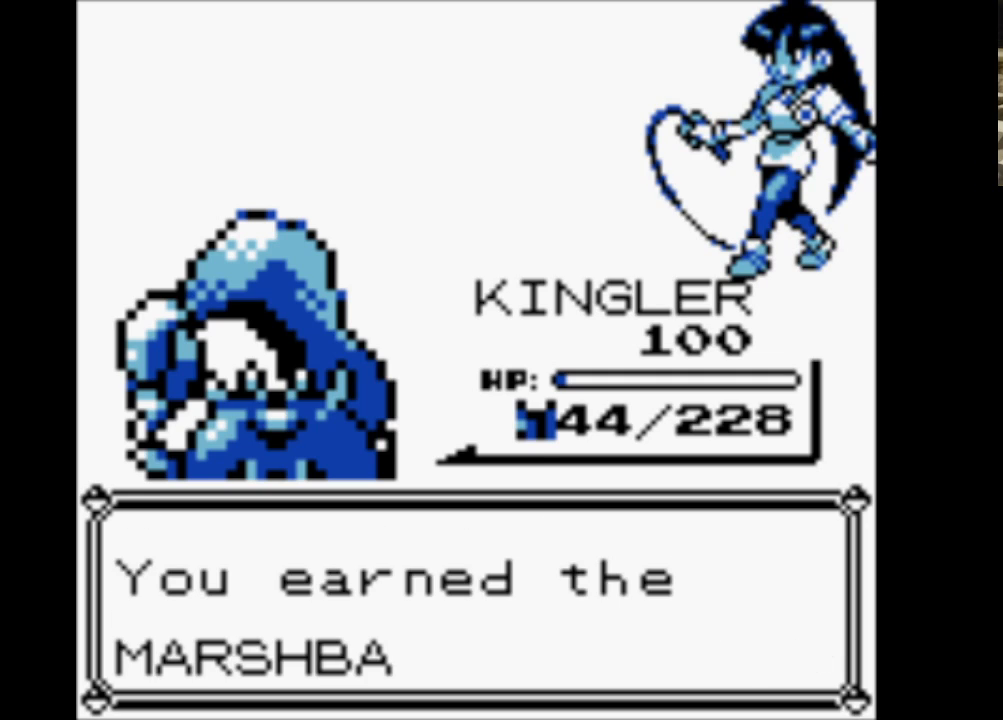
{"buttons": ["A", "DPAD_DOWN"], "events": [[33, "B", "down"], [217, "B", "up"], [267, "B", "down"], [350, "A", "up"], [400, "A", "down"], [450, "B", "up"]]}
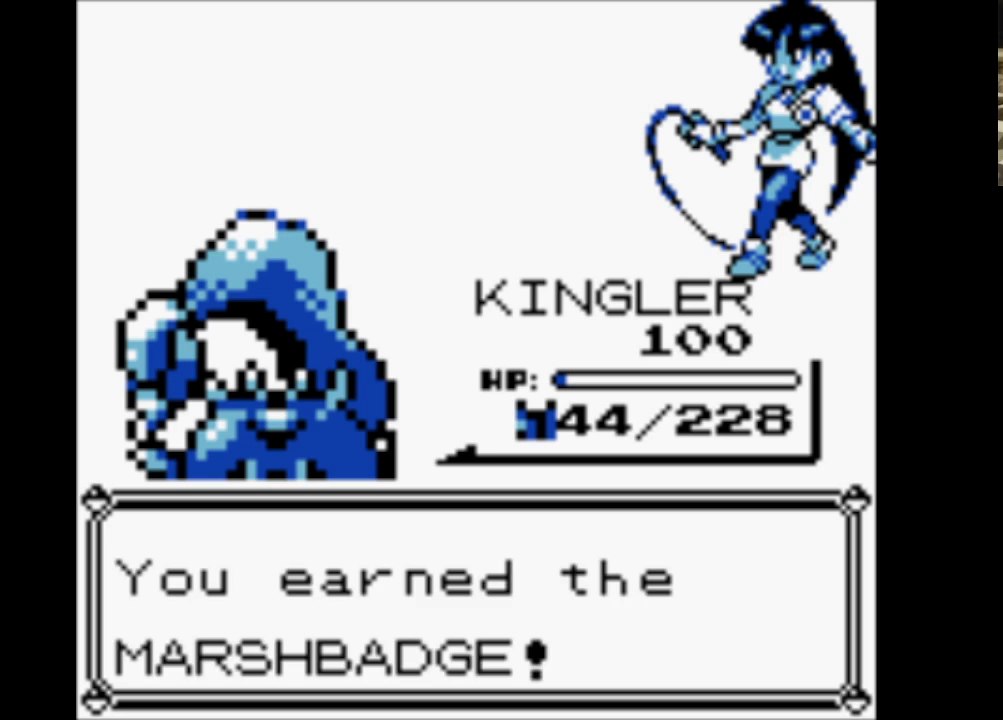
{"buttons": ["A", "DPAD_DOWN"], "events": [[50, "B", "down"], [83, "A", "up"], [183, "A", "down"], [233, "B", "up"], [283, "B", "down"], [333, "A", "up"], [417, "A", "down"], [467, "B", "up"]]}
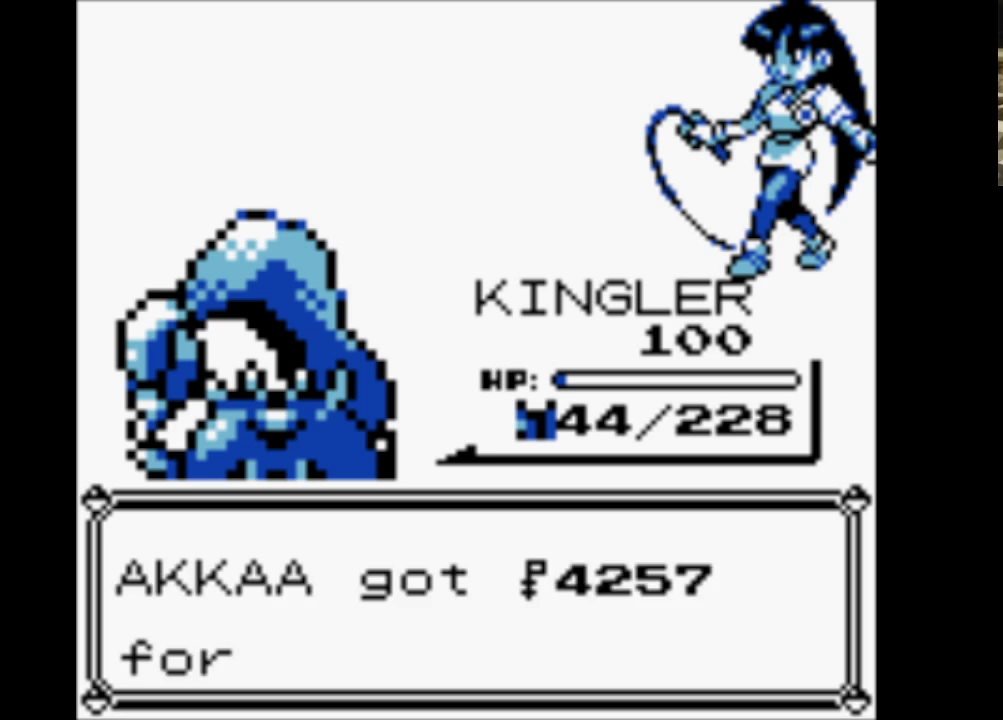
{"buttons": ["A", "B", "DPAD_DOWN"], "events": [[50, "B", "down"], [100, "A", "up"], [200, "A", "down"], [250, "B", "up"], [283, "B", "down"], [333, "A", "up"], [433, "A", "down"]]}
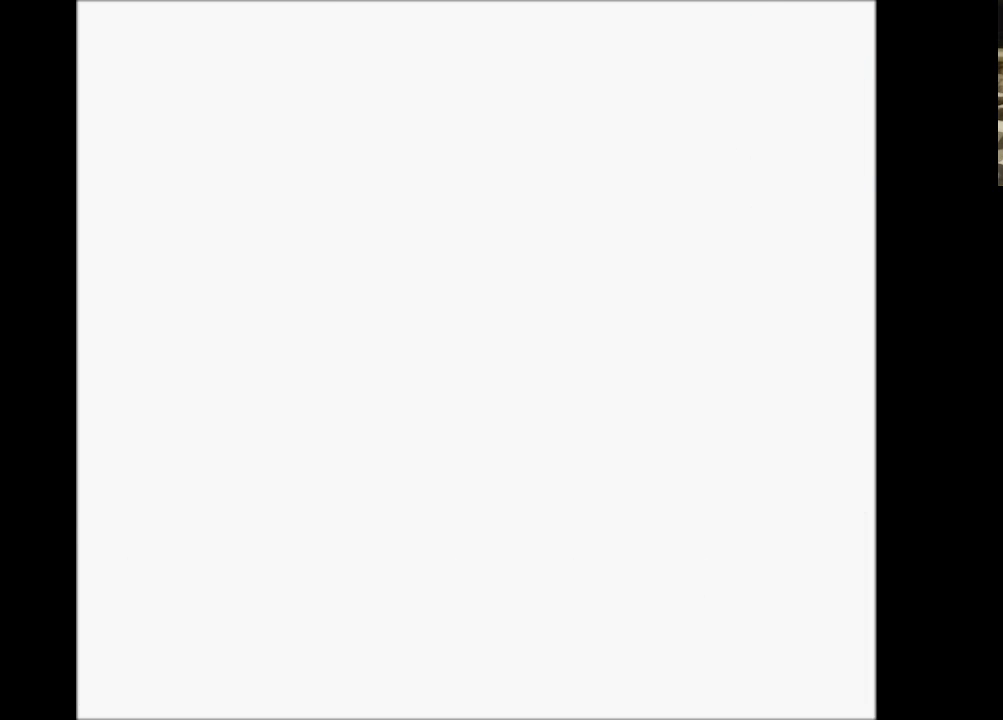
{"buttons": ["A", "B", "DPAD_DOWN"], "events": [[117, "A", "up"], [217, "A", "down"], [267, "B", "up"], [350, "B", "down"], [400, "A", "up"], [500, "A", "down"]]}
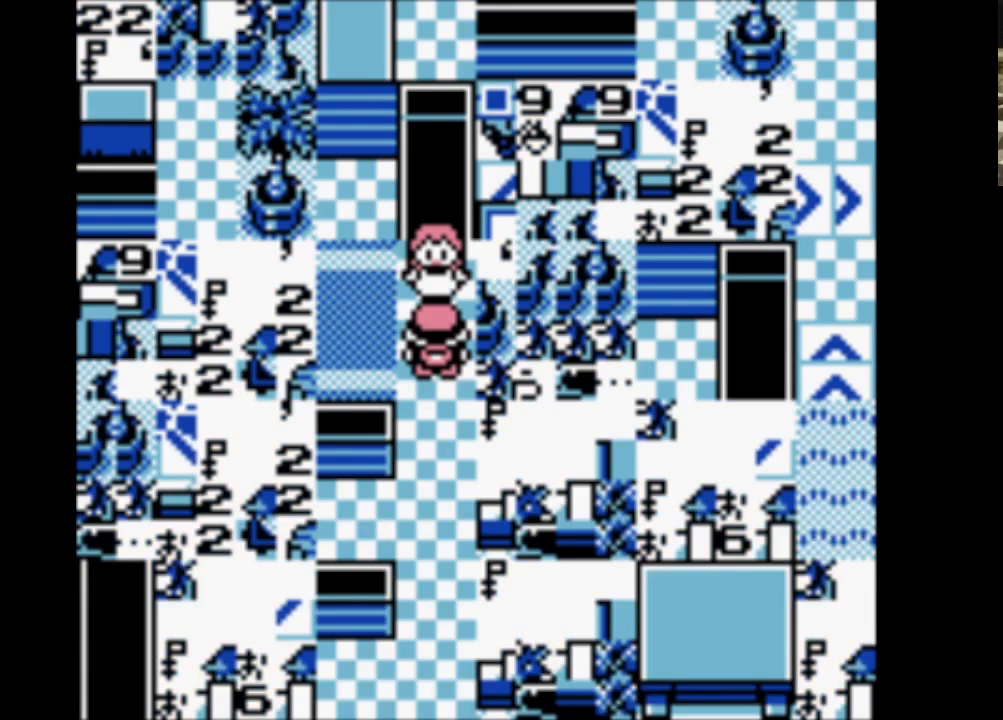
{"buttons": ["B", "DPAD_DOWN"], "events": [[200, "A", "up"], [267, "A", "down"], [367, "B", "up"], [417, "B", "down"], [467, "A", "up"]]}
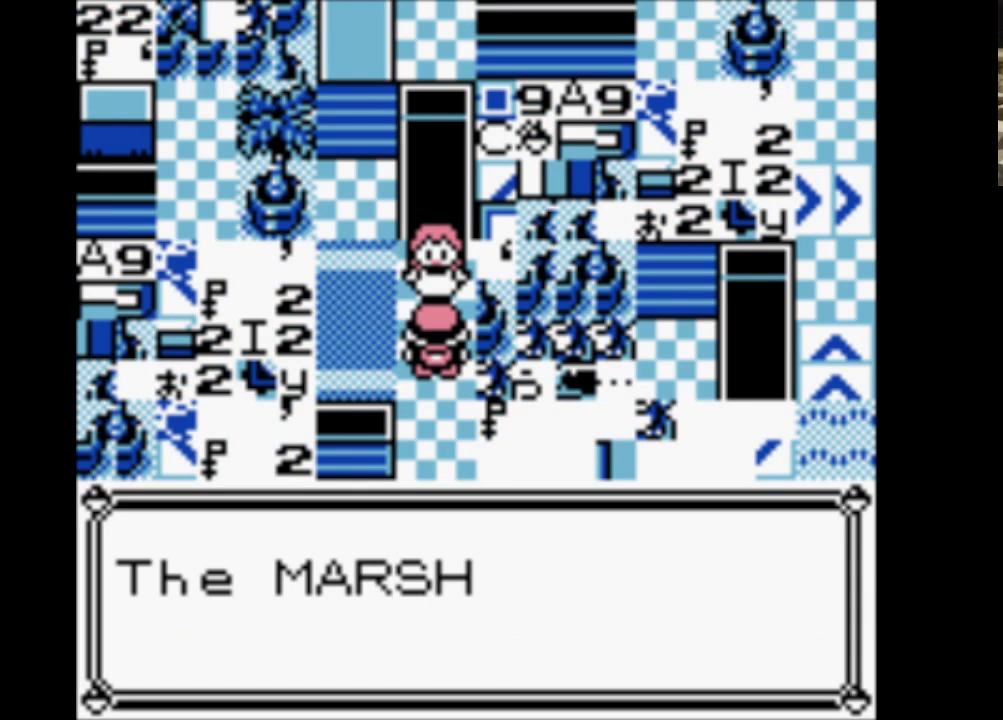
{"buttons": ["A", "B", "DPAD_DOWN"], "events": [[67, "A", "down"], [150, "B", "up"], [200, "B", "down"], [250, "A", "up"], [350, "A", "down"]]}
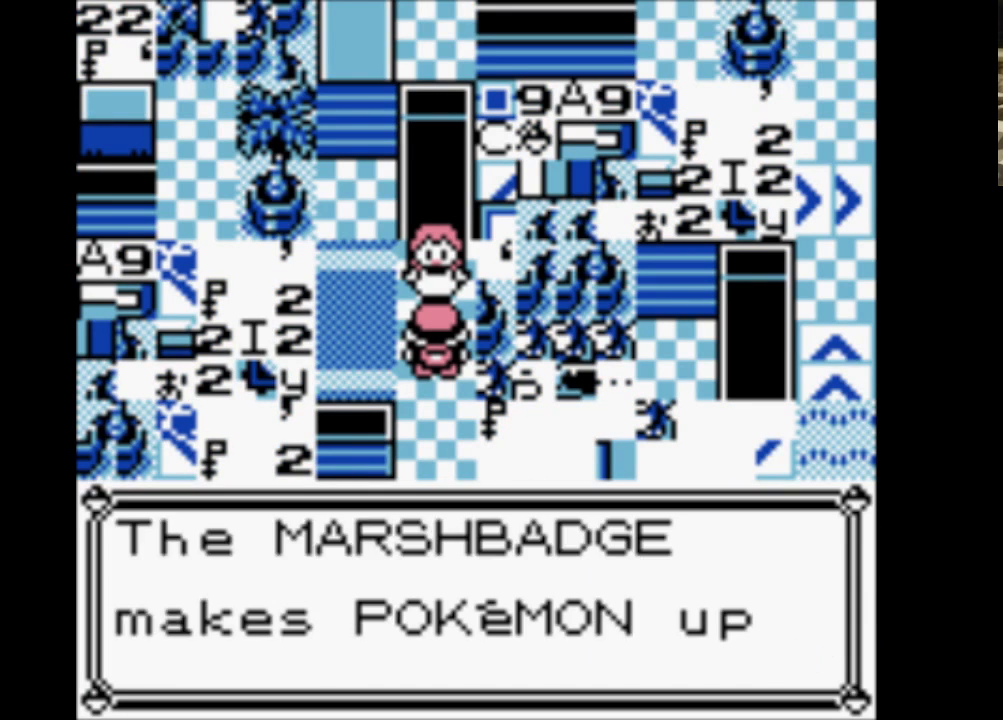
{"buttons": ["A"], "events": [[67, "A", "up"], [167, "A", "down"], [350, "A", "up"], [400, "A", "down"], [450, "DPAD_DOWN", "up"], [500, "B", "up"]]}
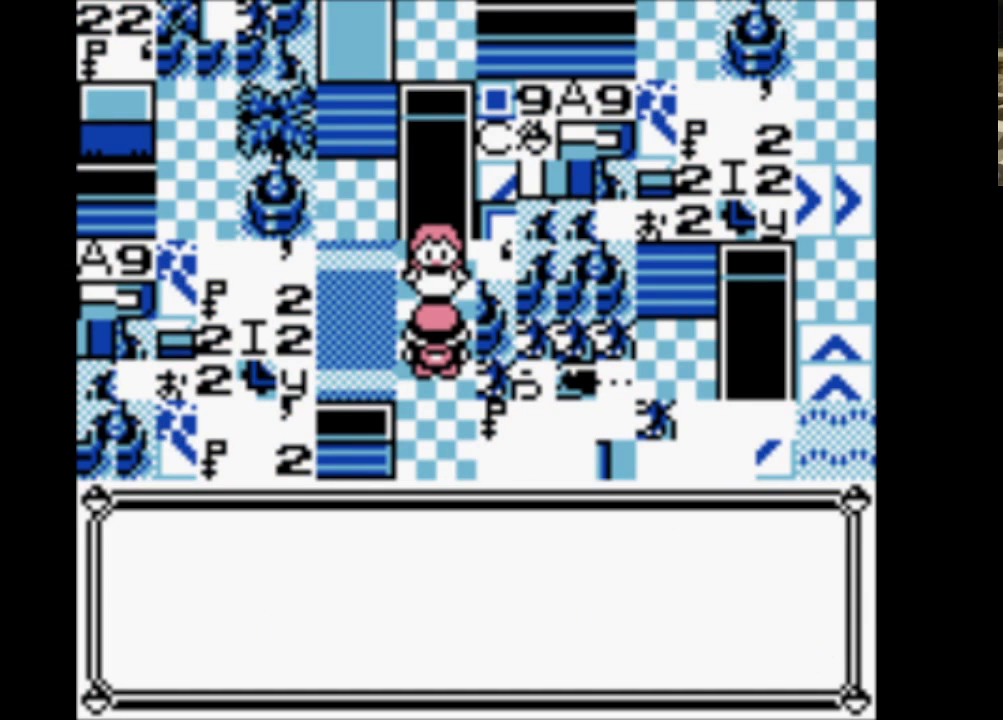
{"buttons": ["A", "B"], "events": [[50, "B", "down"], [83, "A", "up"], [183, "A", "down"], [233, "B", "up"], [317, "A", "up"], [317, "B", "down"], [417, "A", "down"]]}
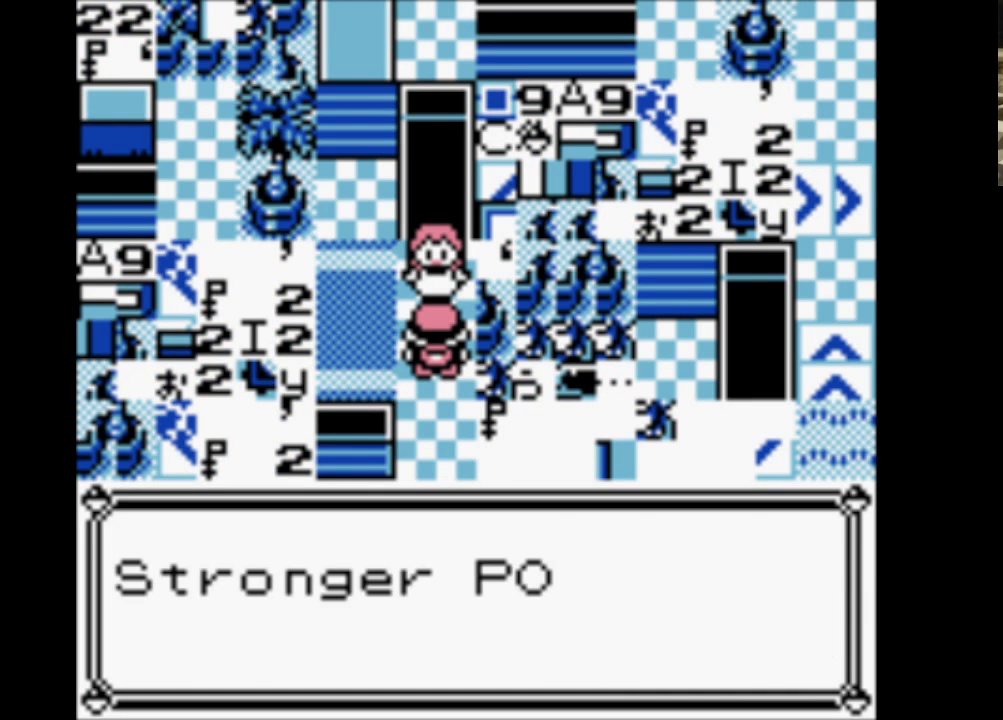
{"buttons": ["A"], "events": [[17, "B", "up"], [50, "B", "down"], [100, "A", "up"], [200, "A", "down"], [250, "B", "up"], [333, "A", "up"], [333, "B", "down"], [433, "A", "down"], [483, "B", "up"]]}
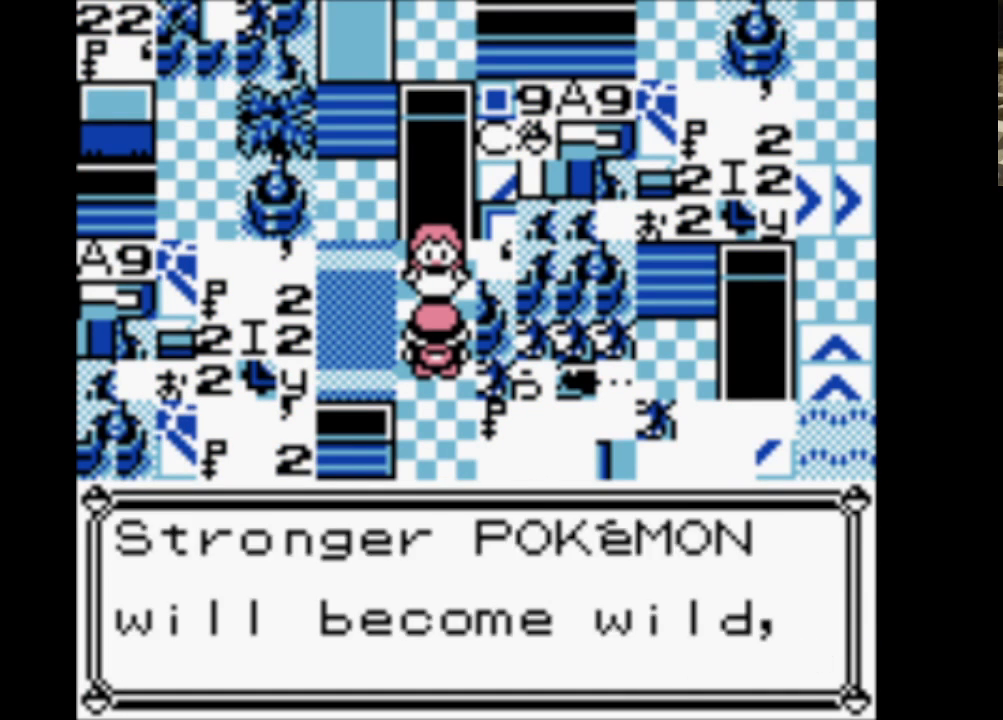
{"buttons": ["A"], "events": [[67, "A", "up"], [67, "B", "down"], [167, "A", "down"], [217, "B", "up"], [317, "B", "down"], [367, "A", "up"], [467, "A", "down"], [500, "B", "up"]]}
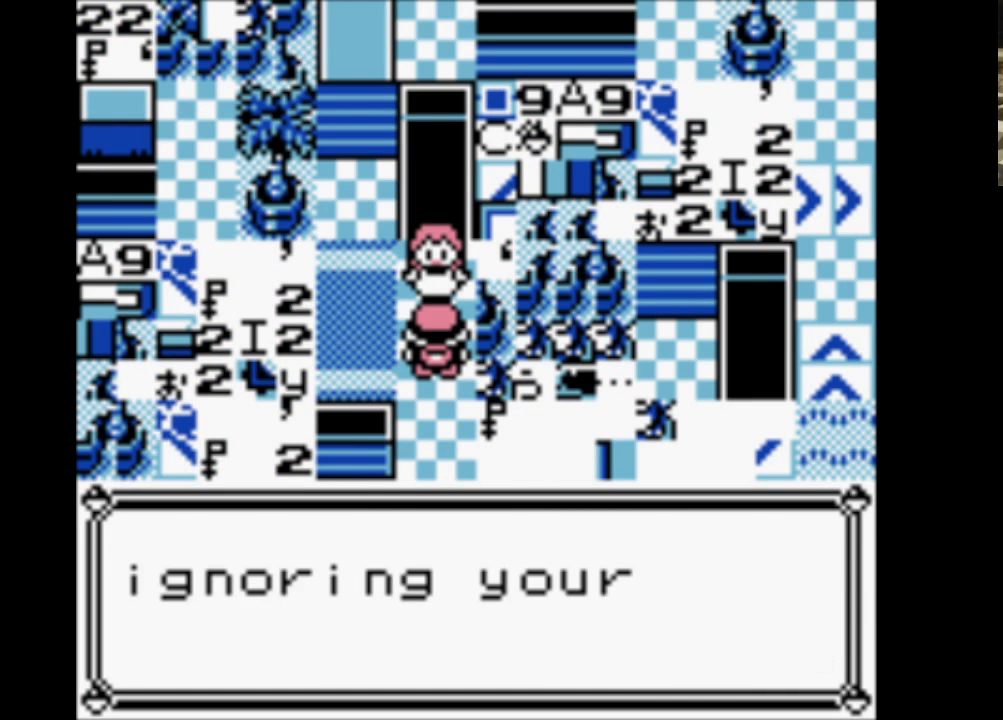
{"buttons": ["A", "B"], "events": [[83, "A", "up"], [83, "B", "down"], [183, "A", "down"], [233, "B", "up"], [317, "B", "down"], [383, "A", "up"], [467, "A", "down"]]}
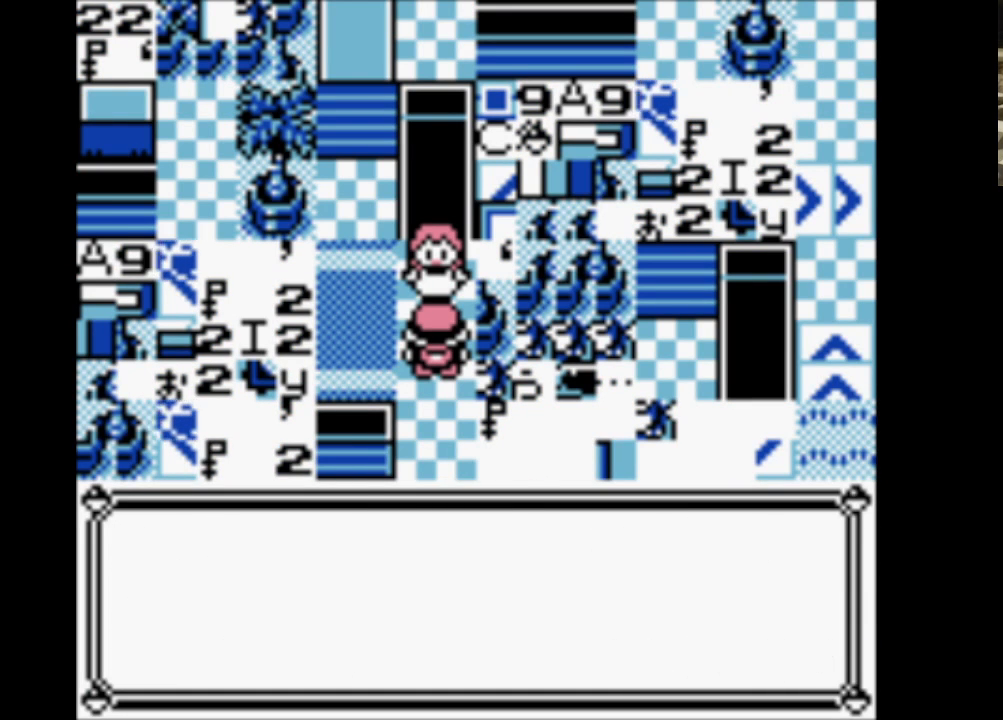
{"buttons": ["A"], "events": [[17, "B", "up"], [117, "A", "up"], [117, "B", "down"], [200, "A", "down"], [250, "B", "up"], [333, "B", "down"], [383, "A", "up"], [433, "A", "down"], [483, "B", "up"]]}
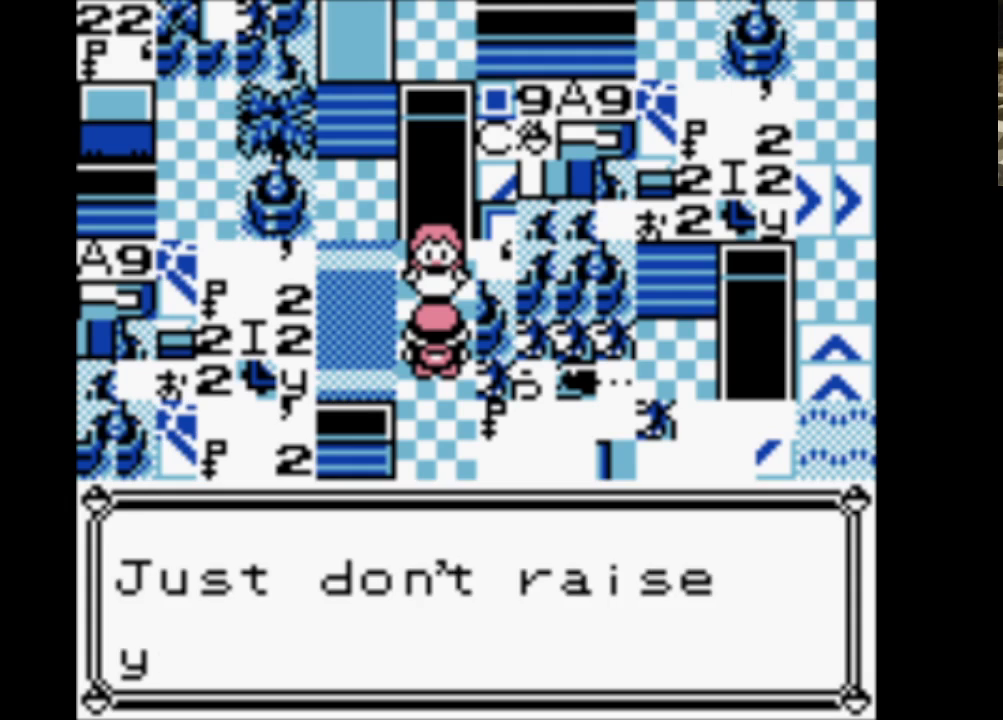
{"buttons": ["A"], "events": [[83, "B", "down"], [117, "A", "up"], [217, "A", "down"], [267, "B", "up"], [350, "A", "up"], [350, "B", "down"], [450, "A", "down"], [500, "B", "up"]]}
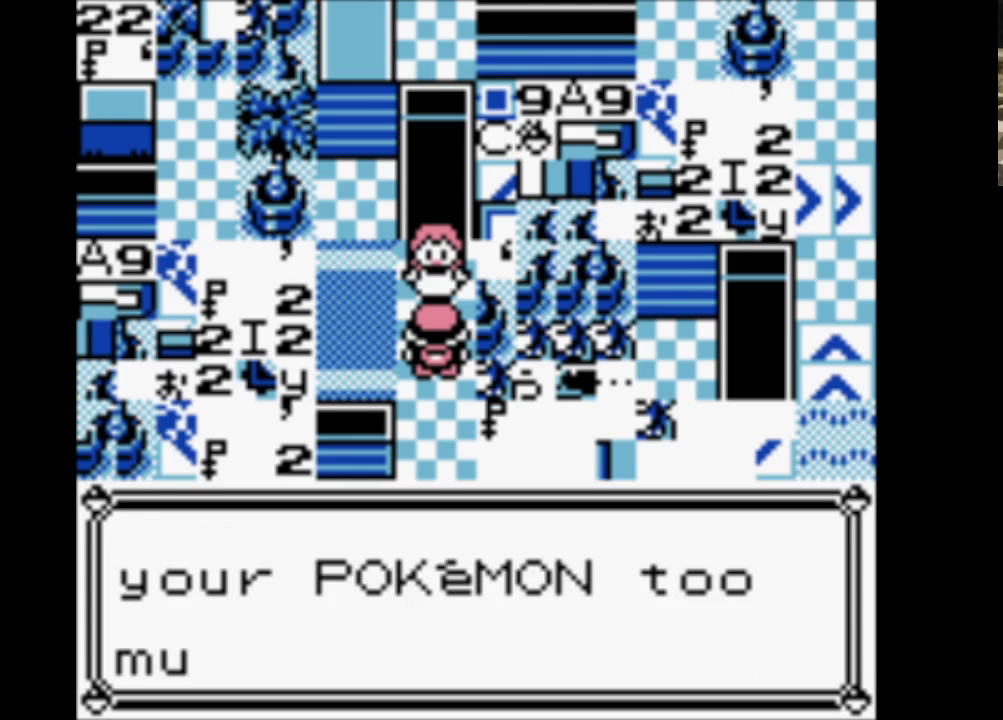
{"buttons": ["A"], "events": [[83, "A", "up"], [83, "B", "down"], [233, "A", "down"], [267, "B", "up"], [333, "B", "down"], [383, "A", "up"], [433, "A", "down"], [500, "B", "up"]]}
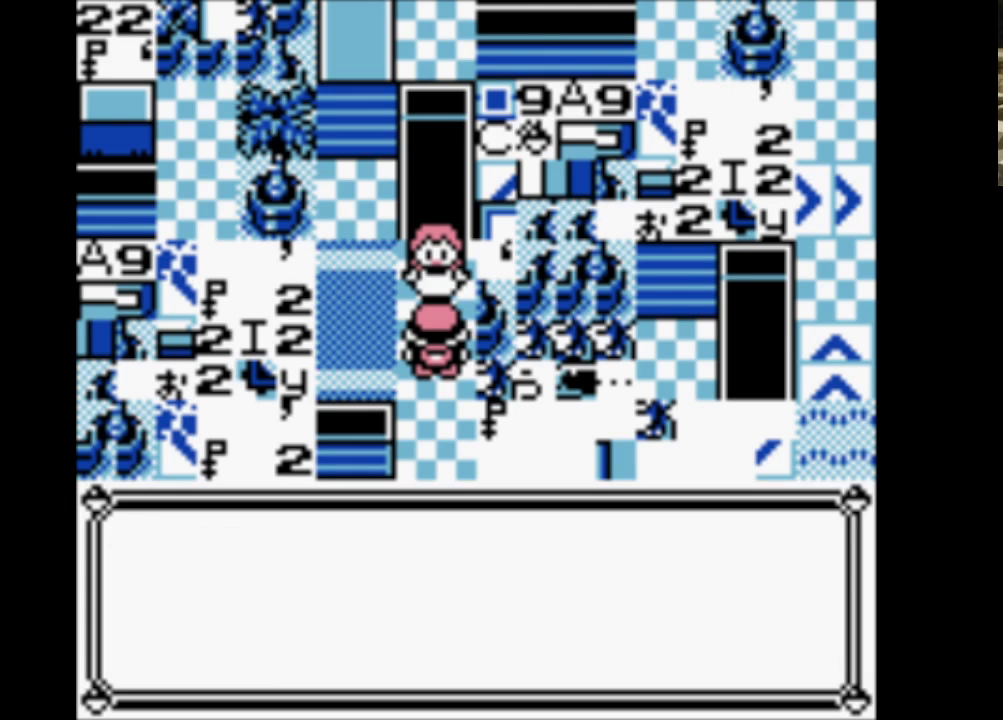
{"buttons": ["A", "B"], "events": [[100, "A", "up"], [100, "B", "down"], [200, "A", "down"], [250, "B", "up"], [350, "B", "down"], [400, "A", "up"], [483, "A", "down"]]}
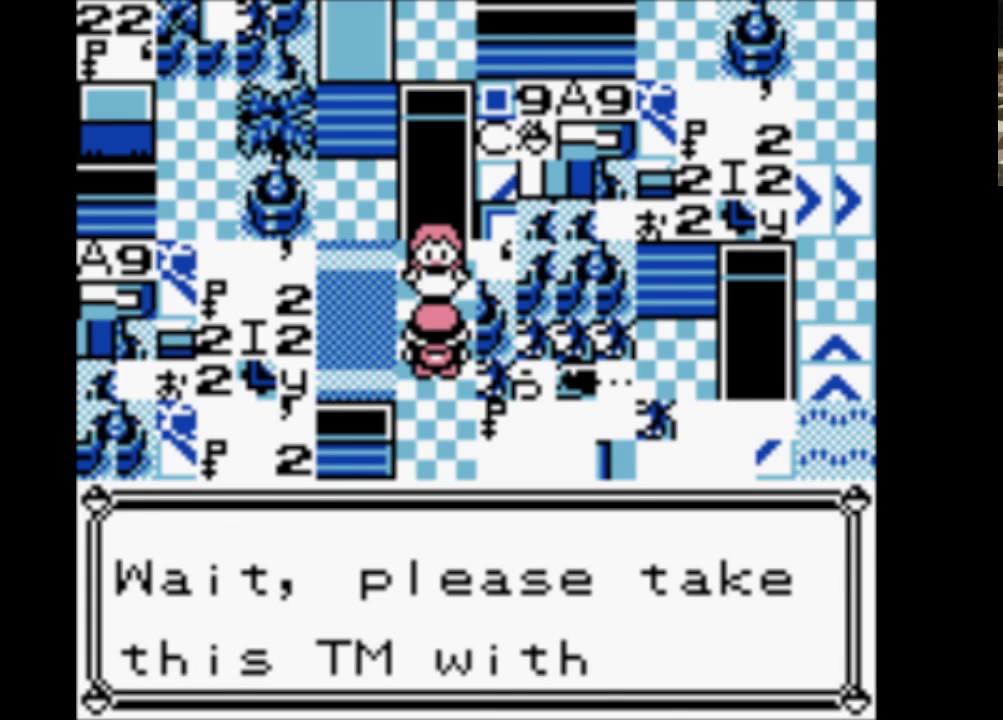
{"buttons": ["A"], "events": [[17, "B", "up"], [133, "A", "up"], [133, "B", "down"], [217, "A", "down"], [267, "B", "up"], [350, "A", "up"], [350, "B", "down"], [450, "A", "down"], [500, "B", "up"]]}